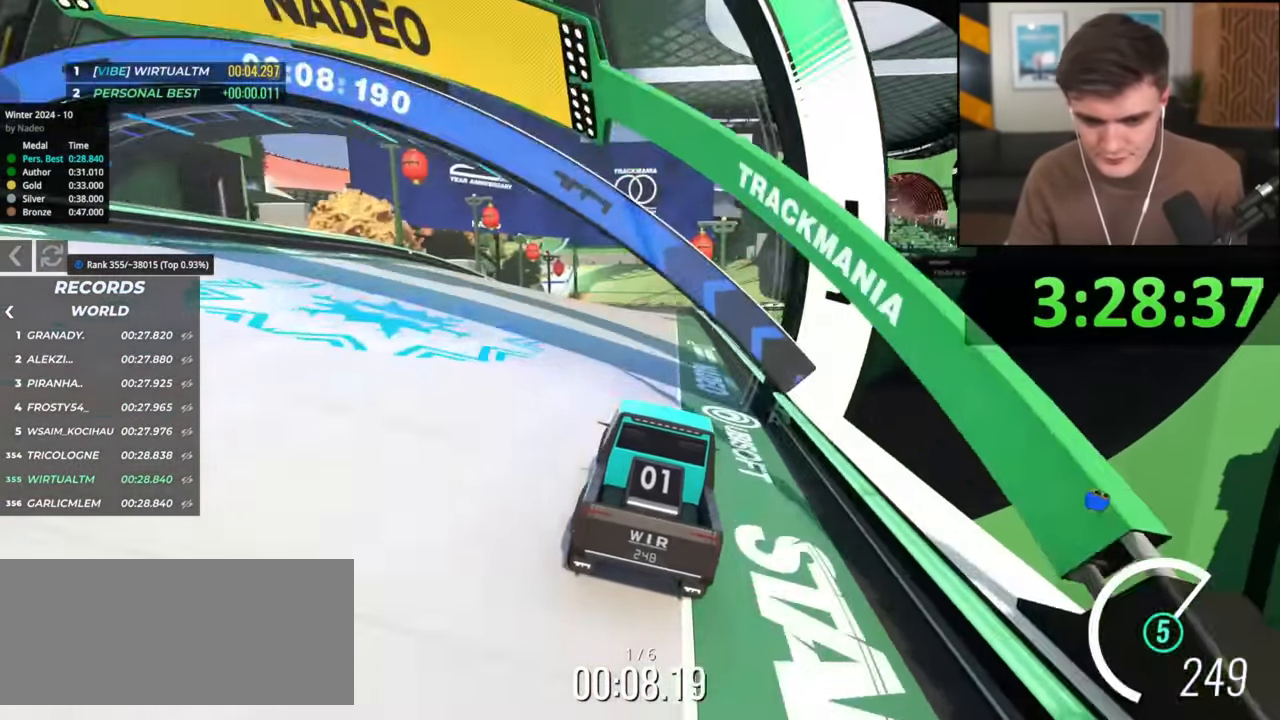
Gameplay with keyboard; each line is a JSON object with the keys held at the frame after it. "events" lists presses ("down") and releases ("up") of "brake", "down", "left", "right" and "up" between this image and that frame as [ms after this image, input, new state], when the widget could be followed in between. No other keys are recorded. Mouse input is not recorded. Key names are as the overlay labels them; some are game actions (e.g. jump) rather than physical keys.
{"keys": ["up"], "events": [[300, "right", "down"], [350, "right", "up"]]}
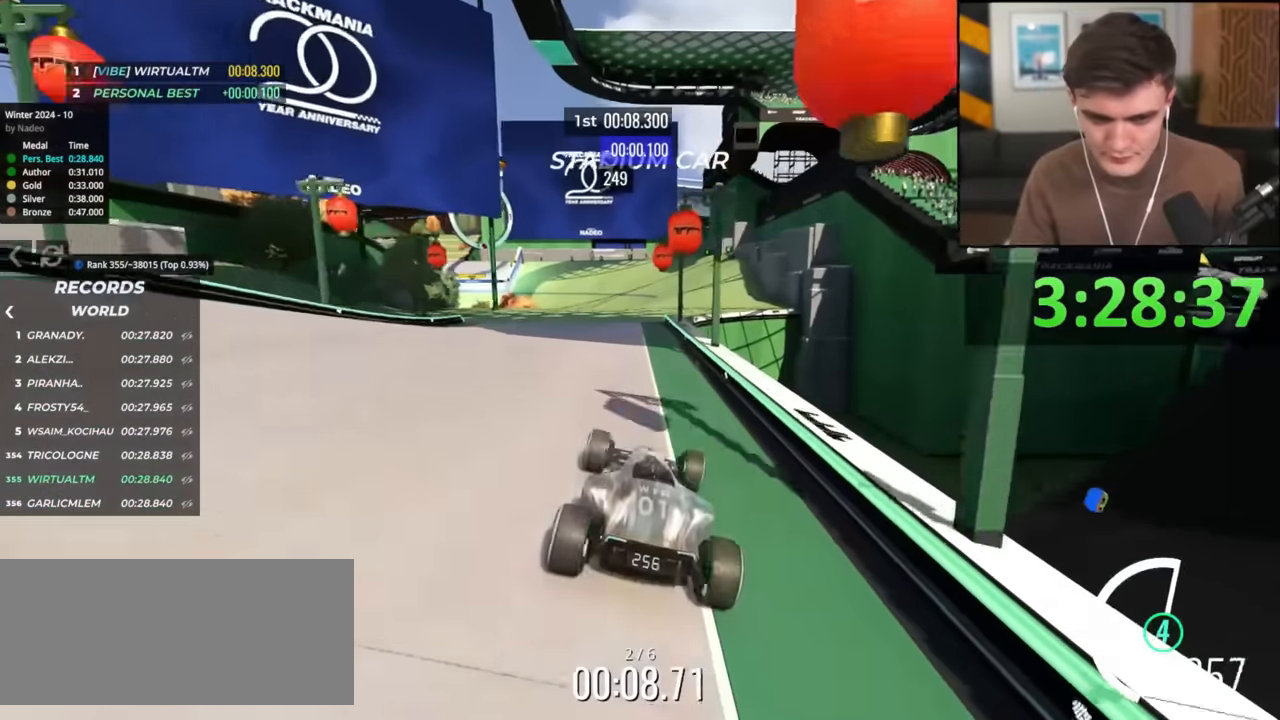
{"keys": ["up"], "events": [[33, "left", "down"], [83, "left", "up"], [367, "right", "down"], [467, "right", "up"]]}
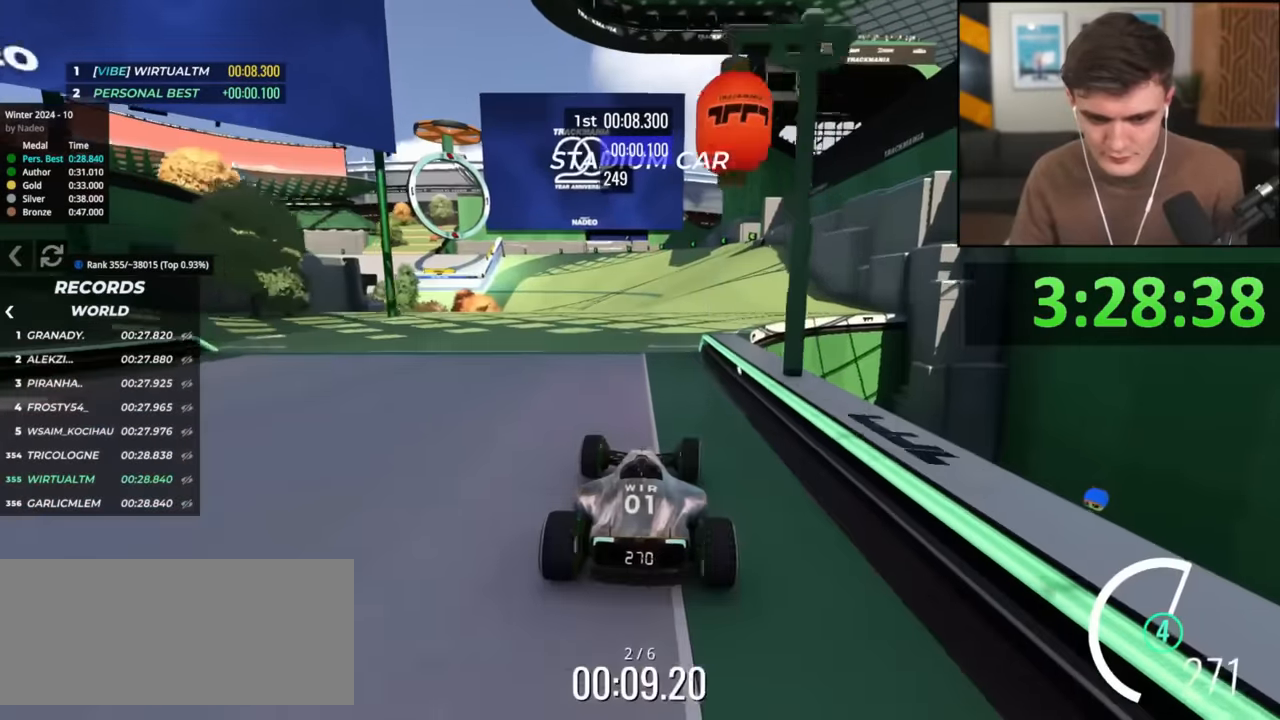
{"keys": ["left", "up"], "events": [[67, "right", "down"], [201, "right", "up"], [234, "left", "down"], [334, "left", "up"], [434, "left", "down"]]}
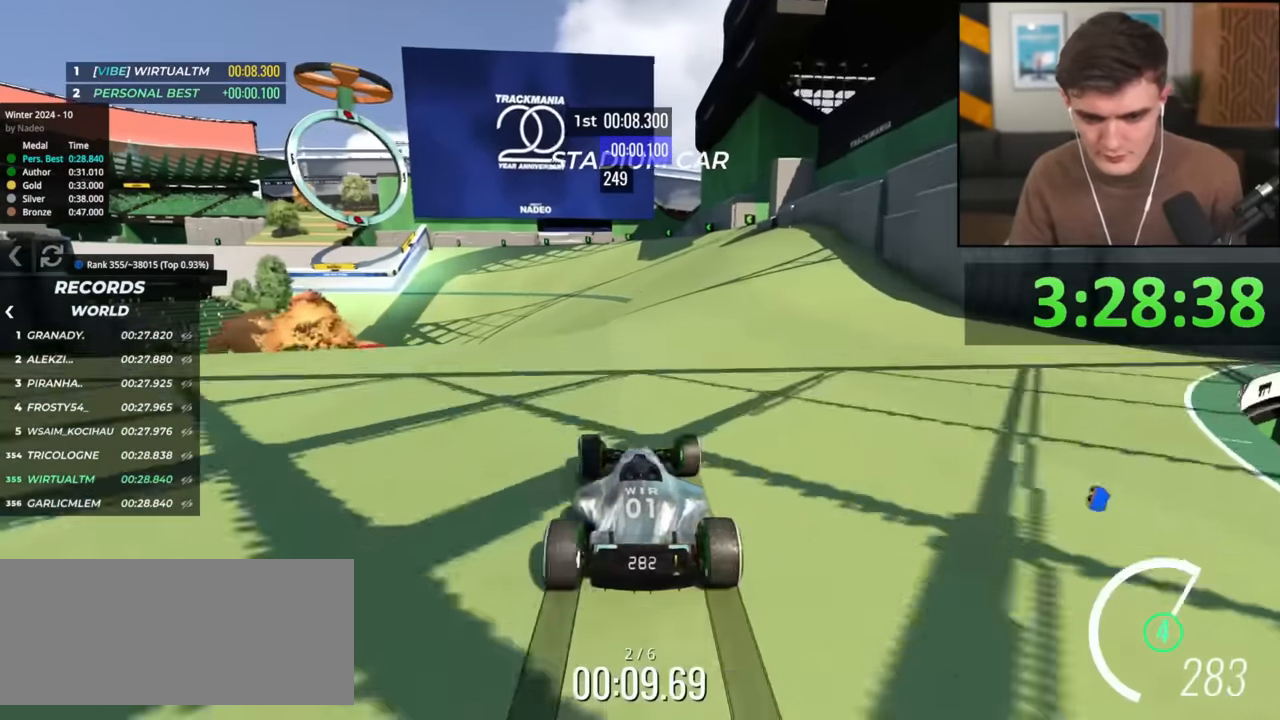
{"keys": ["left", "up"], "events": [[217, "left", "up"], [350, "left", "down"]]}
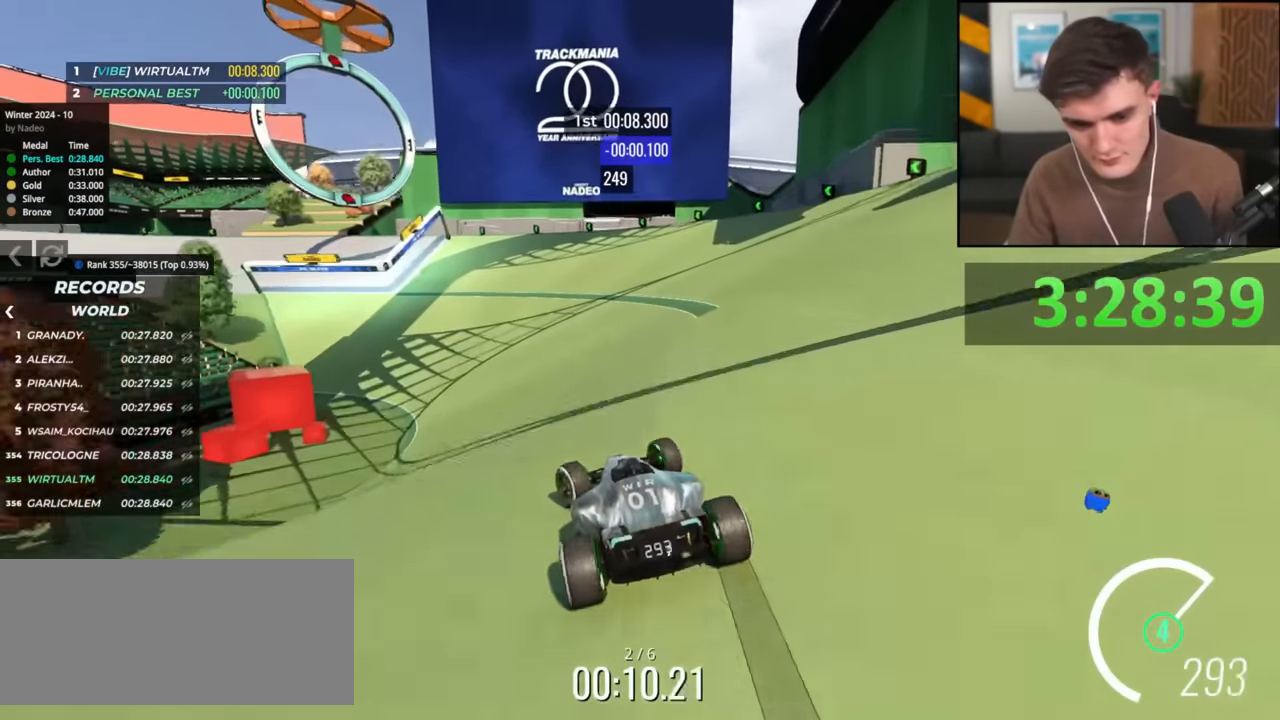
{"keys": ["up"], "events": [[184, "left", "up"], [267, "left", "down"], [468, "left", "up"]]}
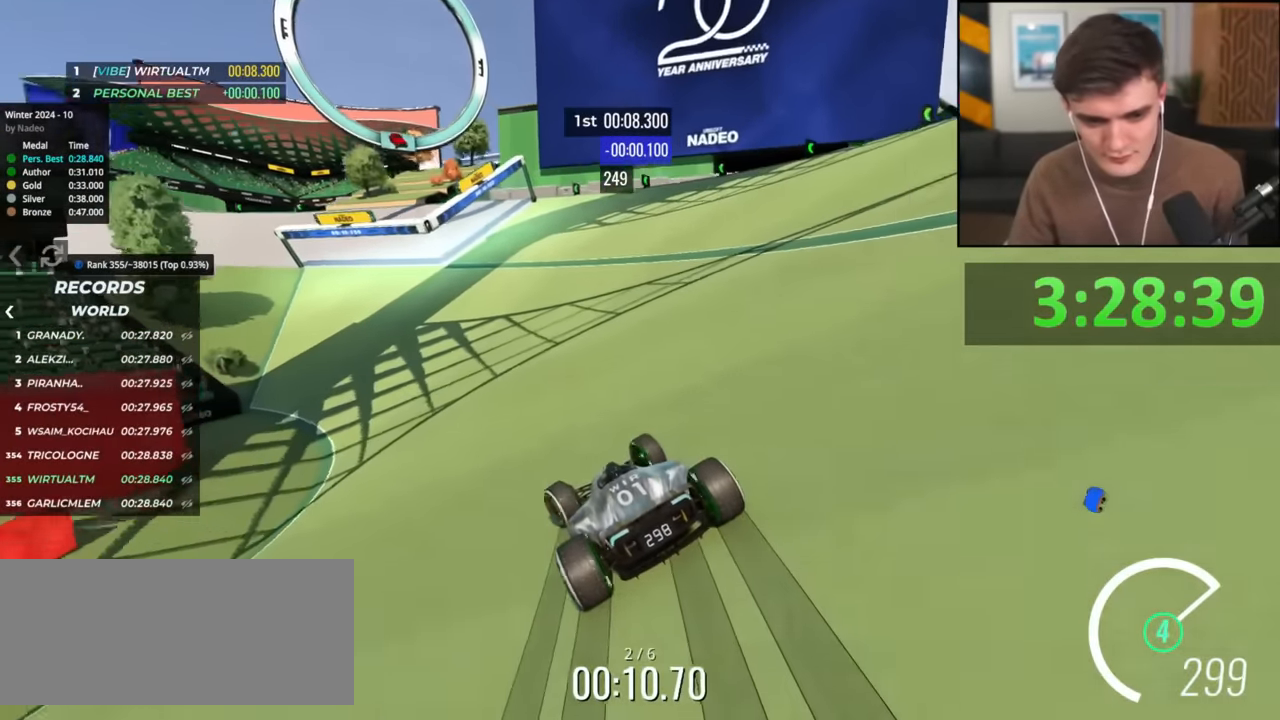
{"keys": ["right", "up"], "events": [[250, "left", "down"], [434, "left", "up"], [484, "right", "down"]]}
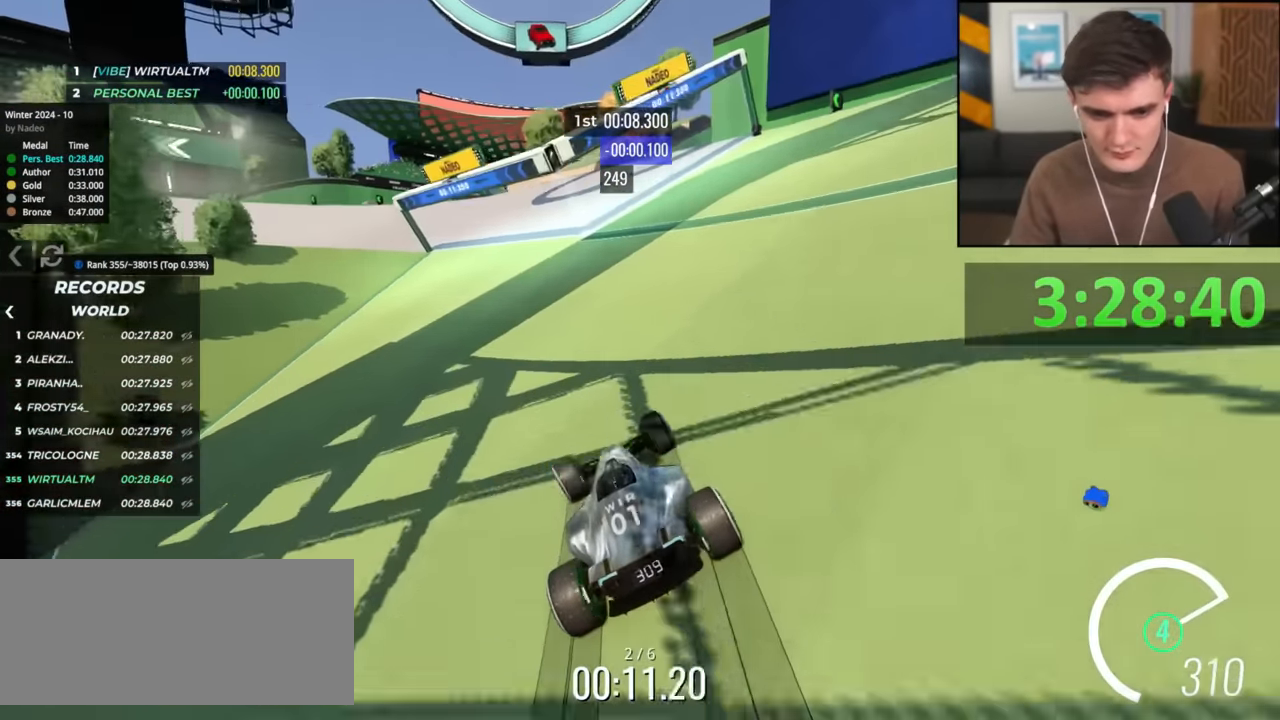
{"keys": ["left", "up"], "events": [[67, "right", "up"], [217, "left", "down"], [401, "left", "up"], [484, "left", "down"]]}
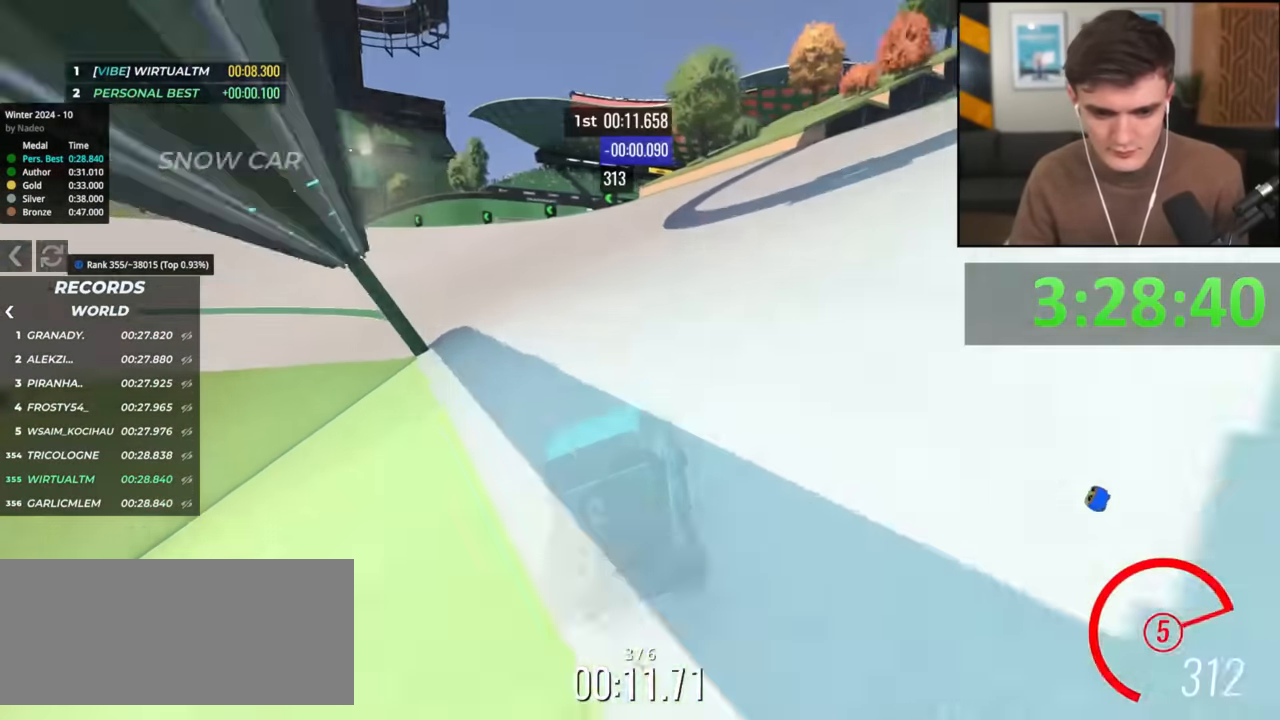
{"keys": ["left", "up"], "events": [[184, "left", "up"], [234, "left", "down"], [417, "left", "up"], [467, "left", "down"]]}
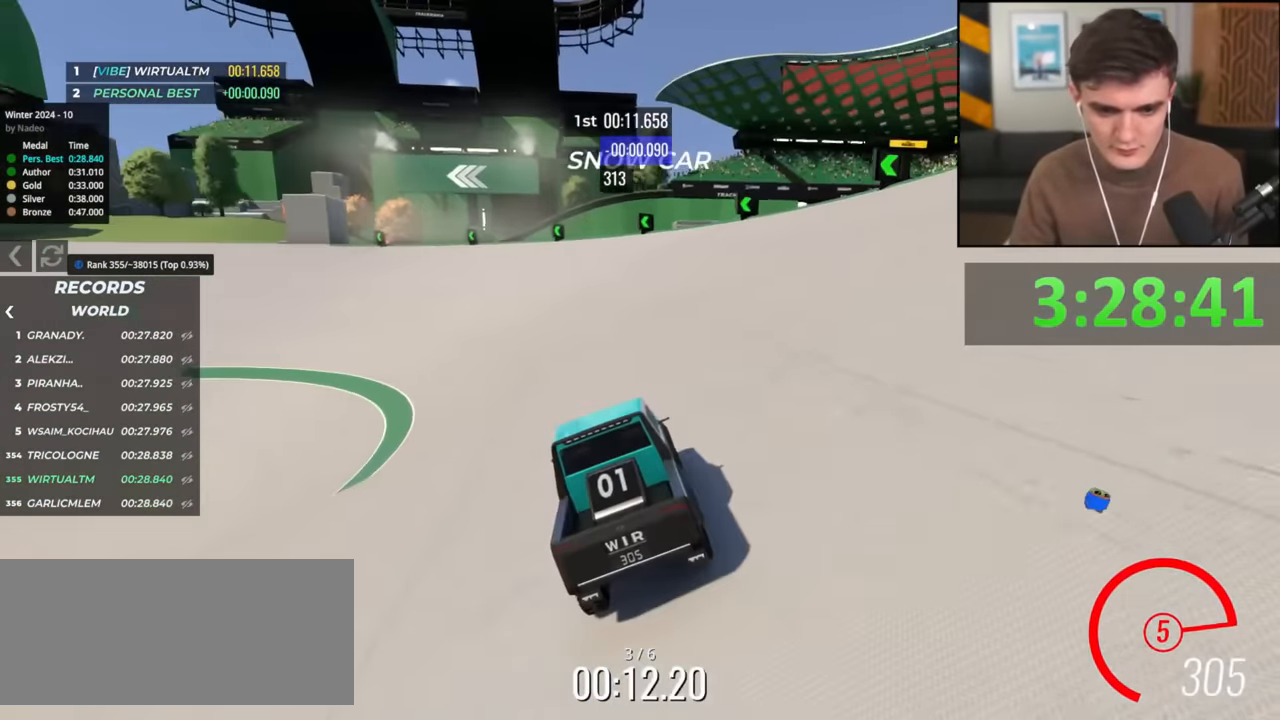
{"keys": ["up"], "events": [[51, "left", "up"], [101, "left", "down"], [267, "left", "up"], [368, "left", "down"], [468, "left", "up"]]}
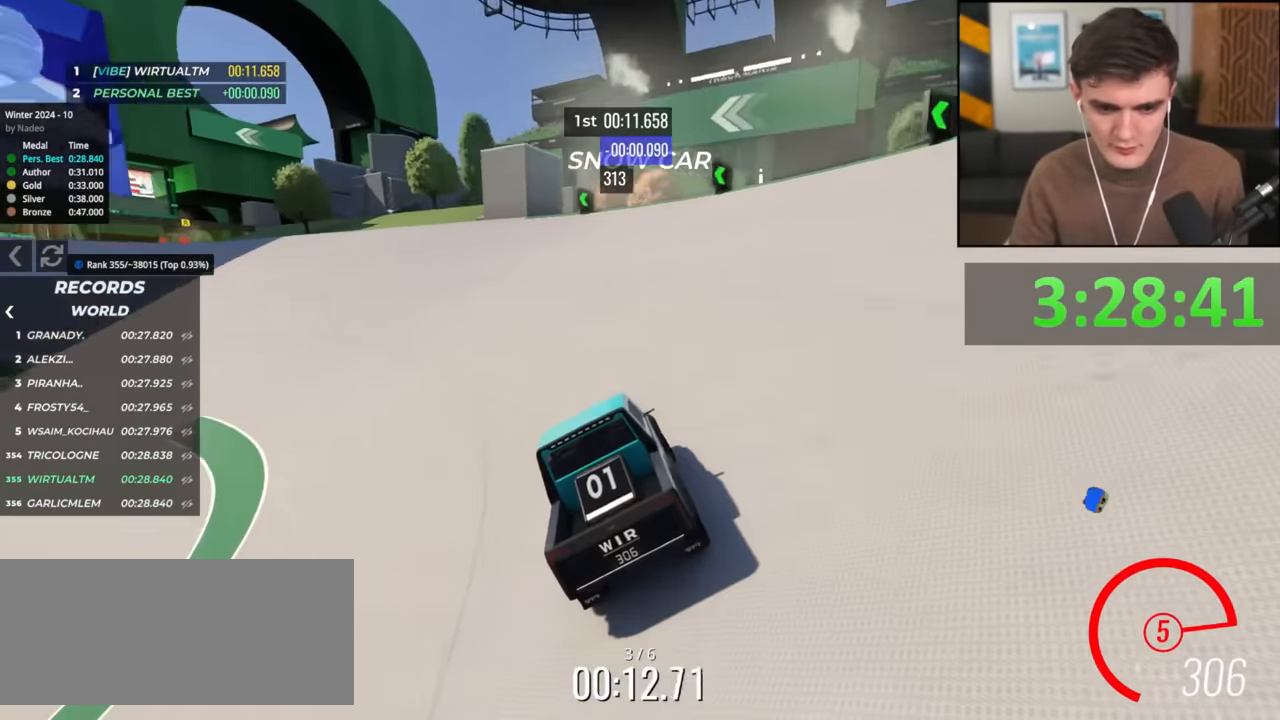
{"keys": ["left", "up"], "events": [[50, "left", "down"], [150, "left", "up"], [234, "left", "down"], [334, "left", "up"], [434, "left", "down"]]}
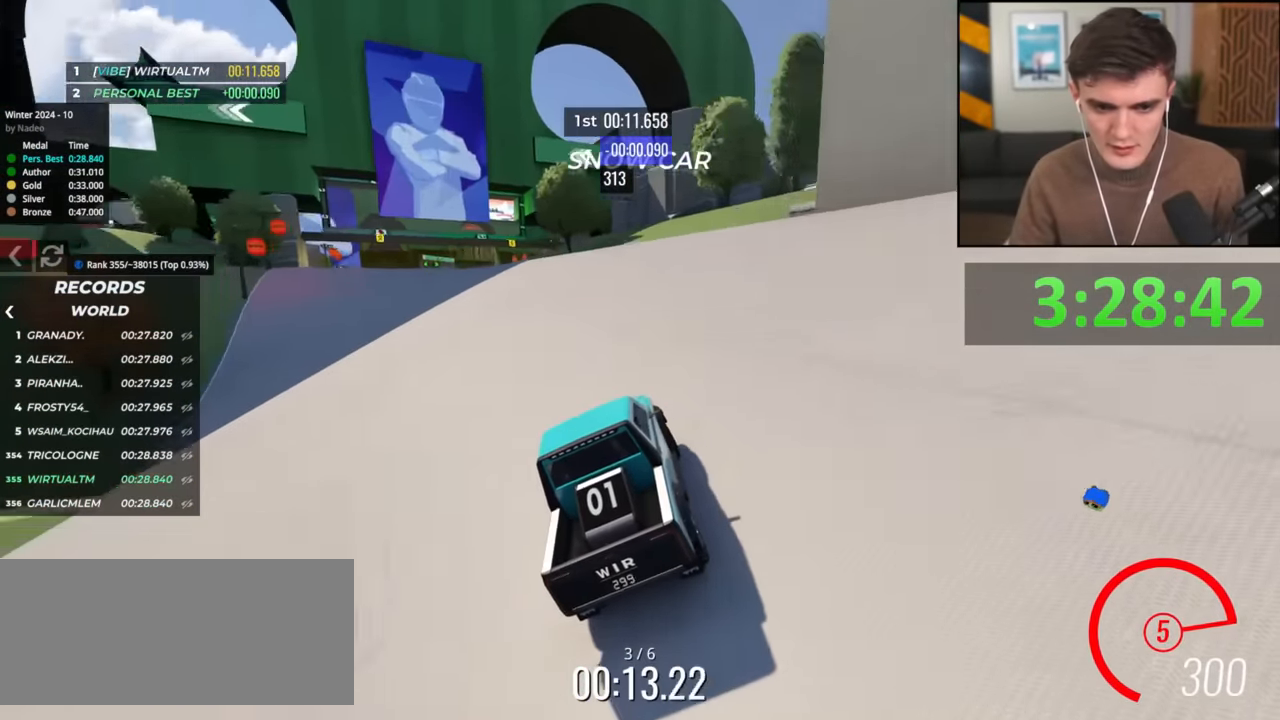
{"keys": ["up"], "events": [[17, "left", "up"], [117, "left", "down"], [217, "left", "up"], [451, "left", "down"], [501, "left", "up"]]}
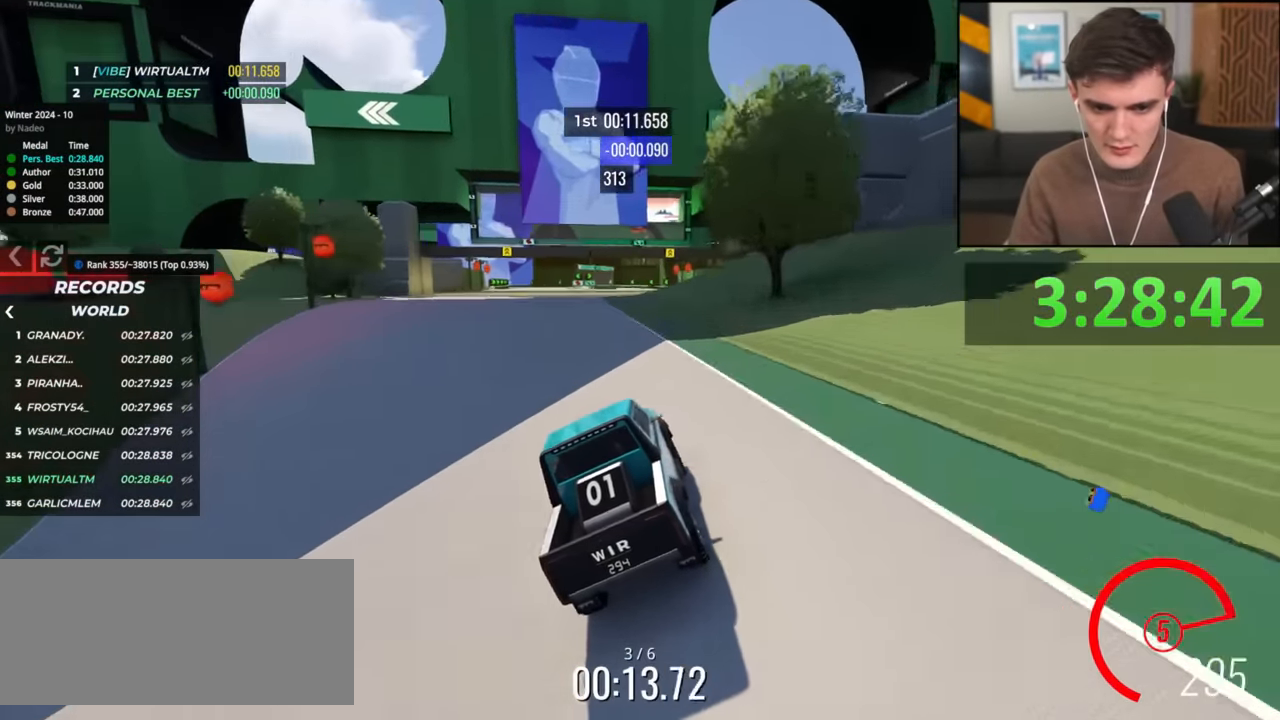
{"keys": ["up"], "events": []}
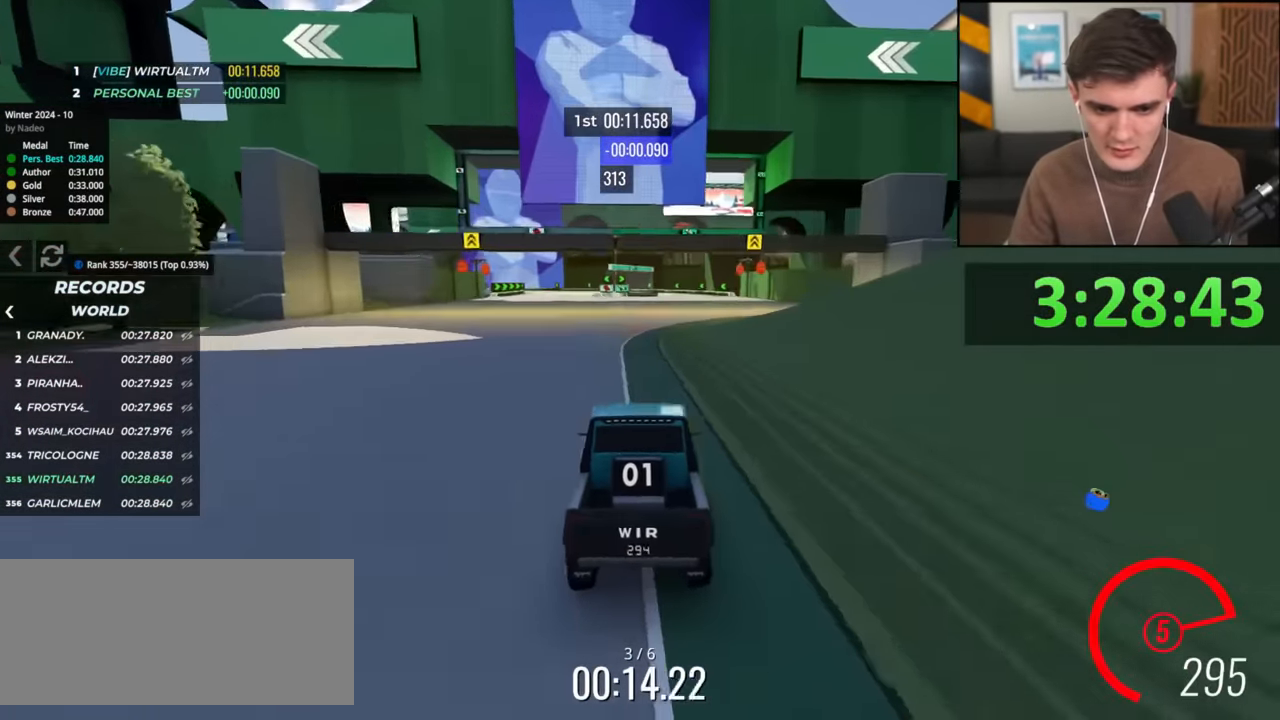
{"keys": ["up"], "events": [[201, "right", "down"], [334, "right", "up"]]}
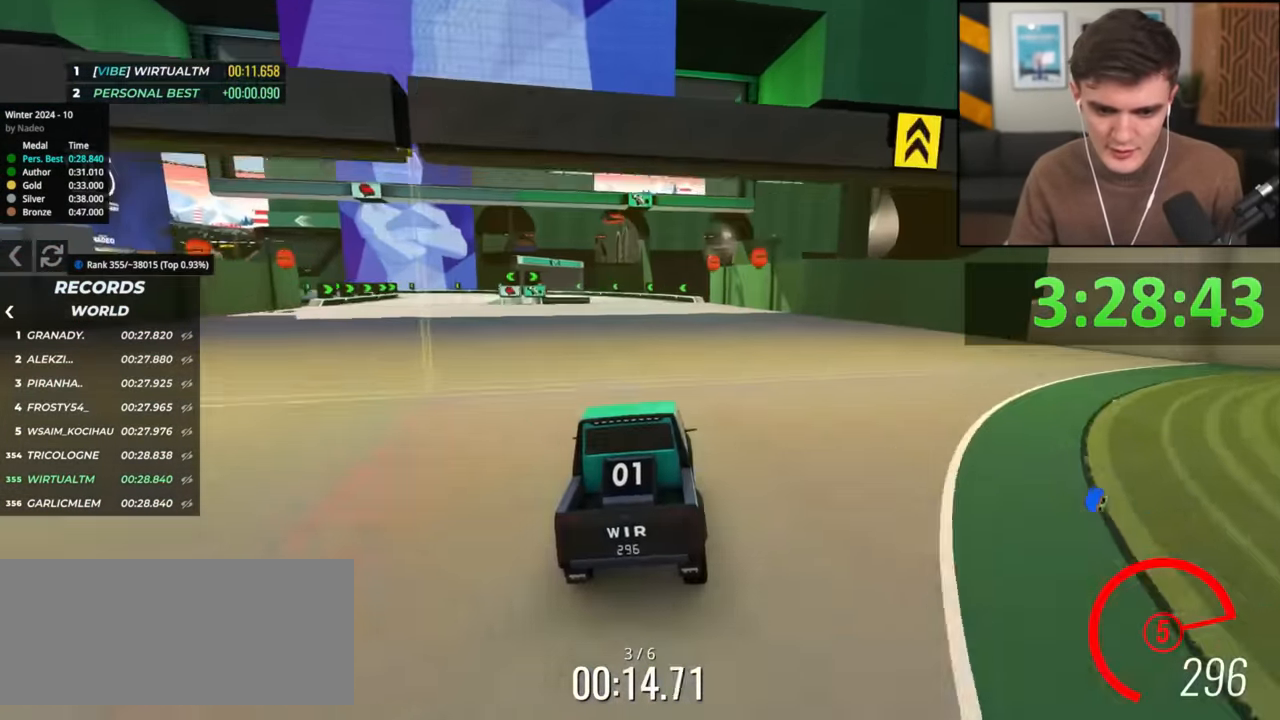
{"keys": ["up"], "events": [[67, "left", "down"], [167, "left", "up"]]}
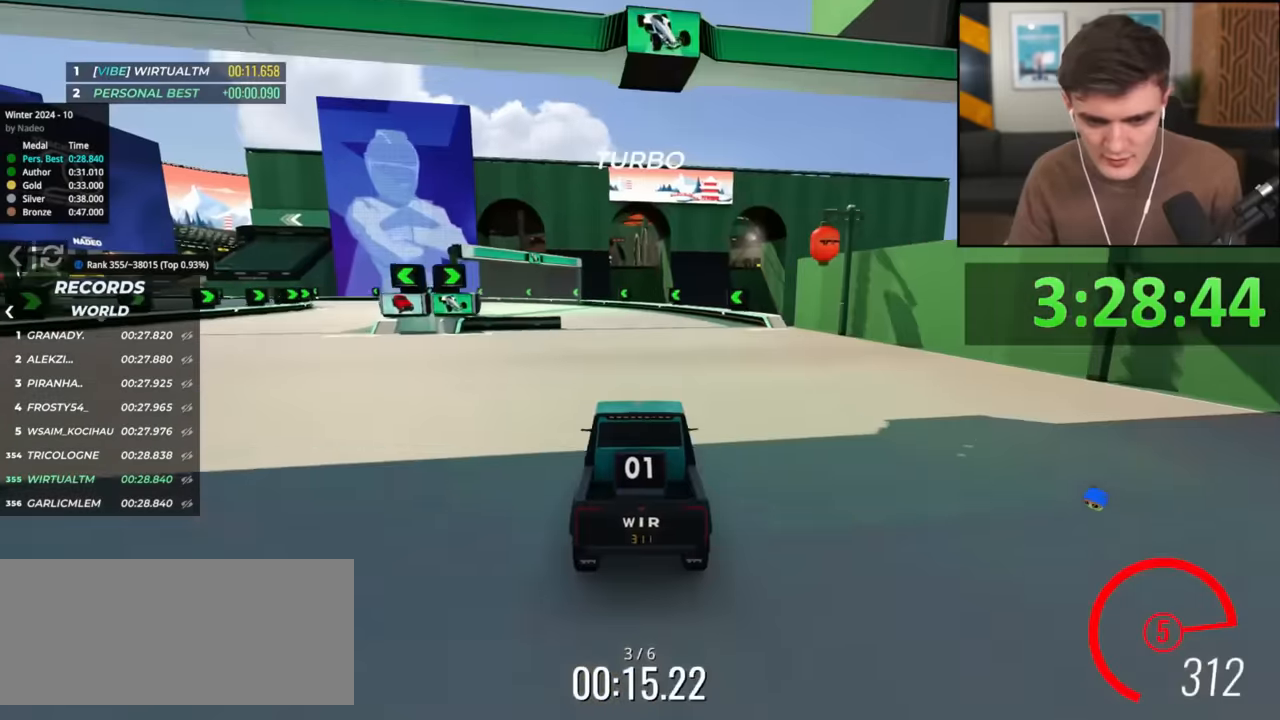
{"keys": ["left", "up"], "events": [[34, "left", "down"], [184, "left", "up"], [284, "left", "down"]]}
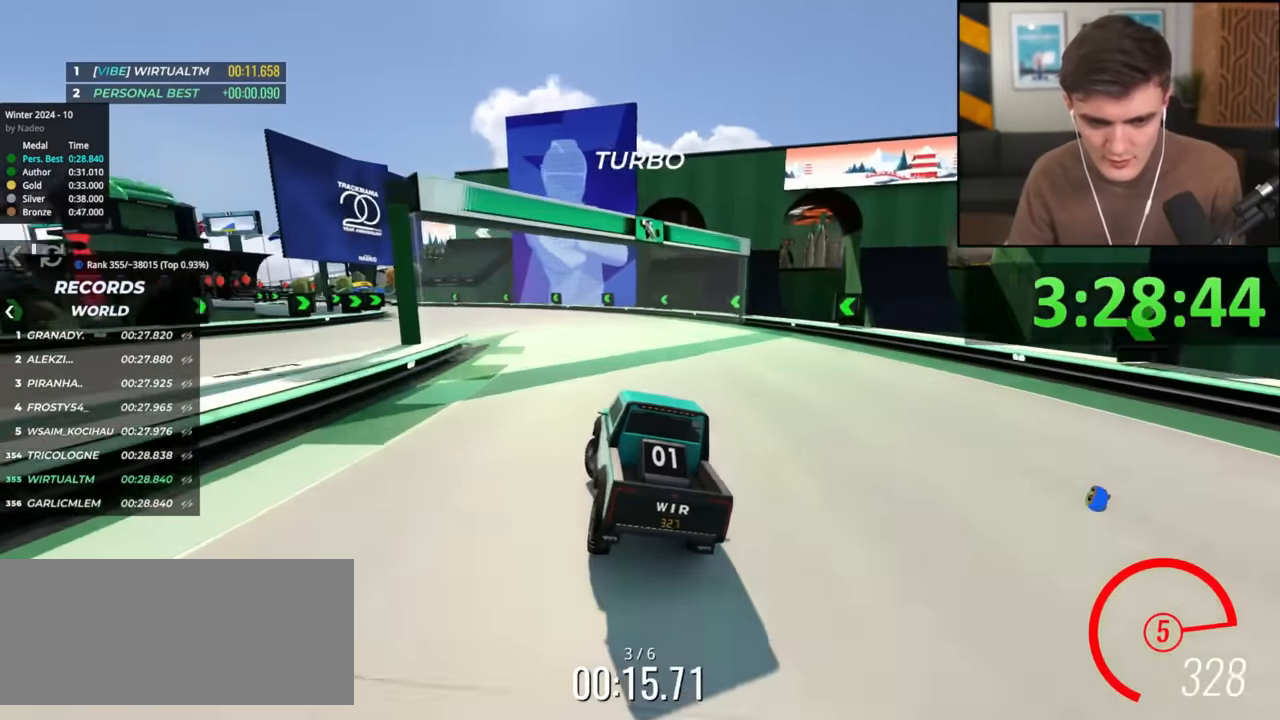
{"keys": ["up"], "events": [[233, "left", "up"], [383, "right", "down"], [484, "right", "up"]]}
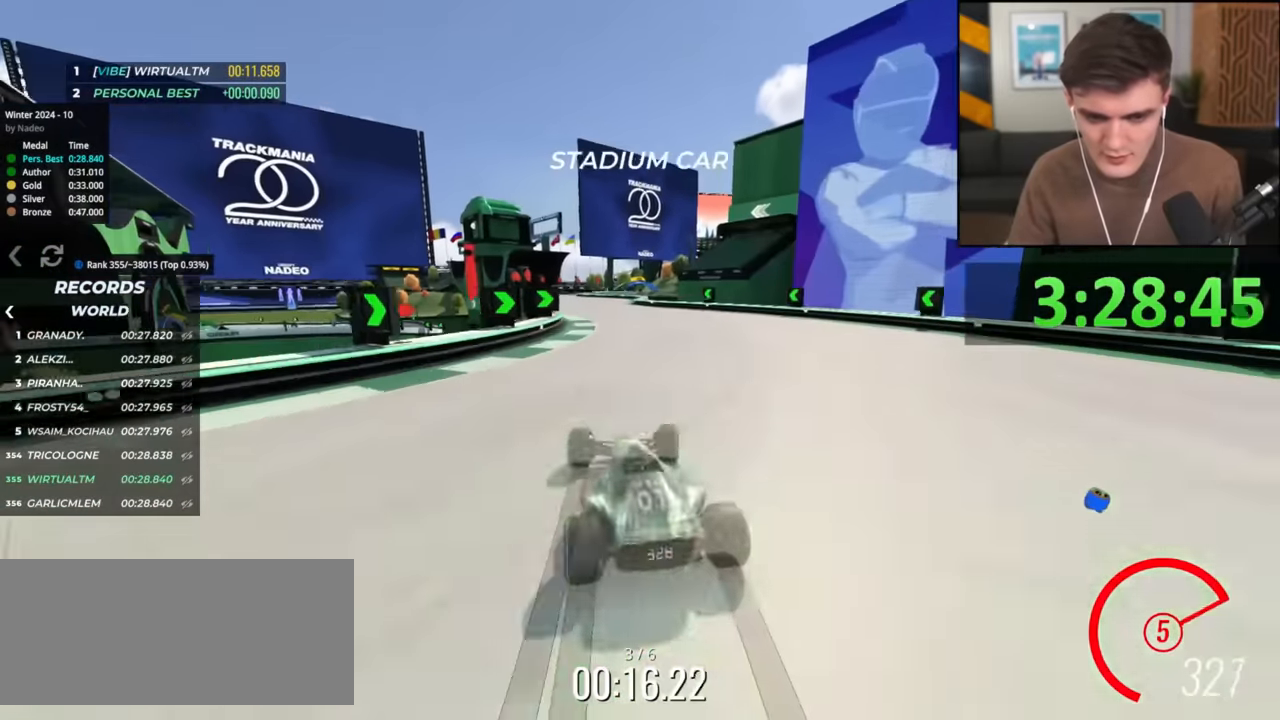
{"keys": ["up"], "events": [[67, "left", "down"], [217, "left", "up"], [351, "right", "down"], [401, "right", "up"]]}
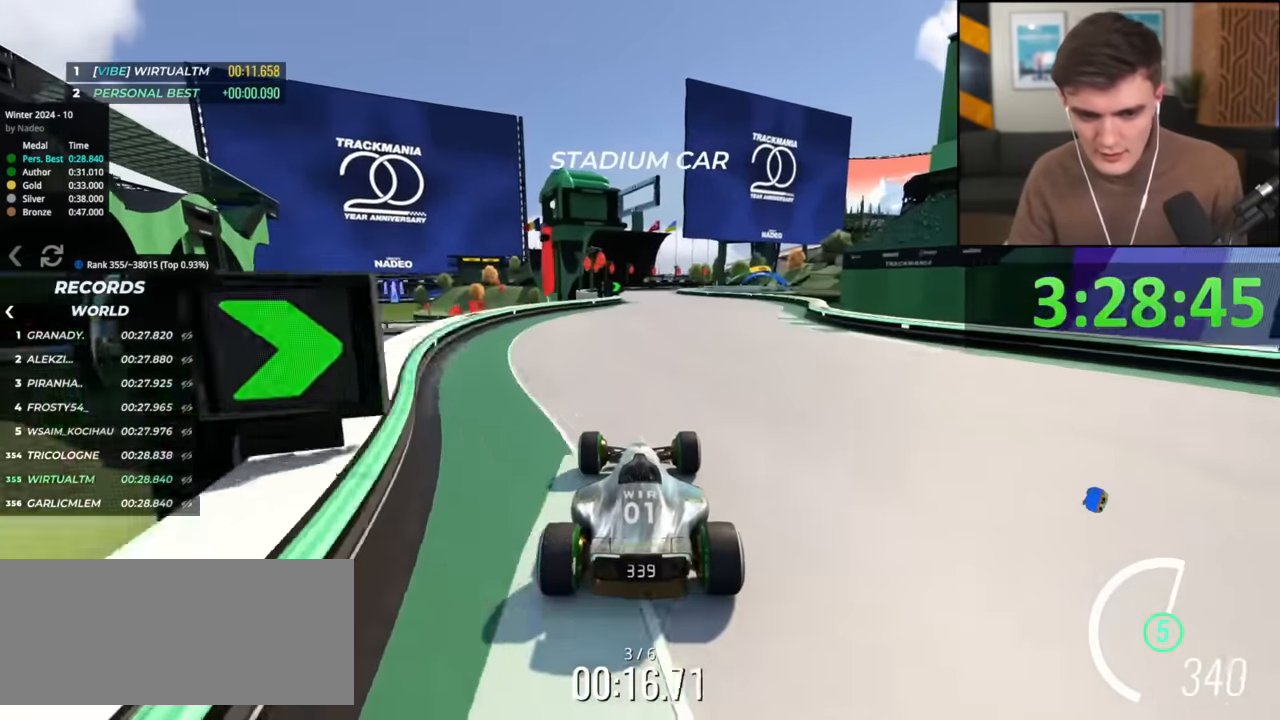
{"keys": ["up"], "events": []}
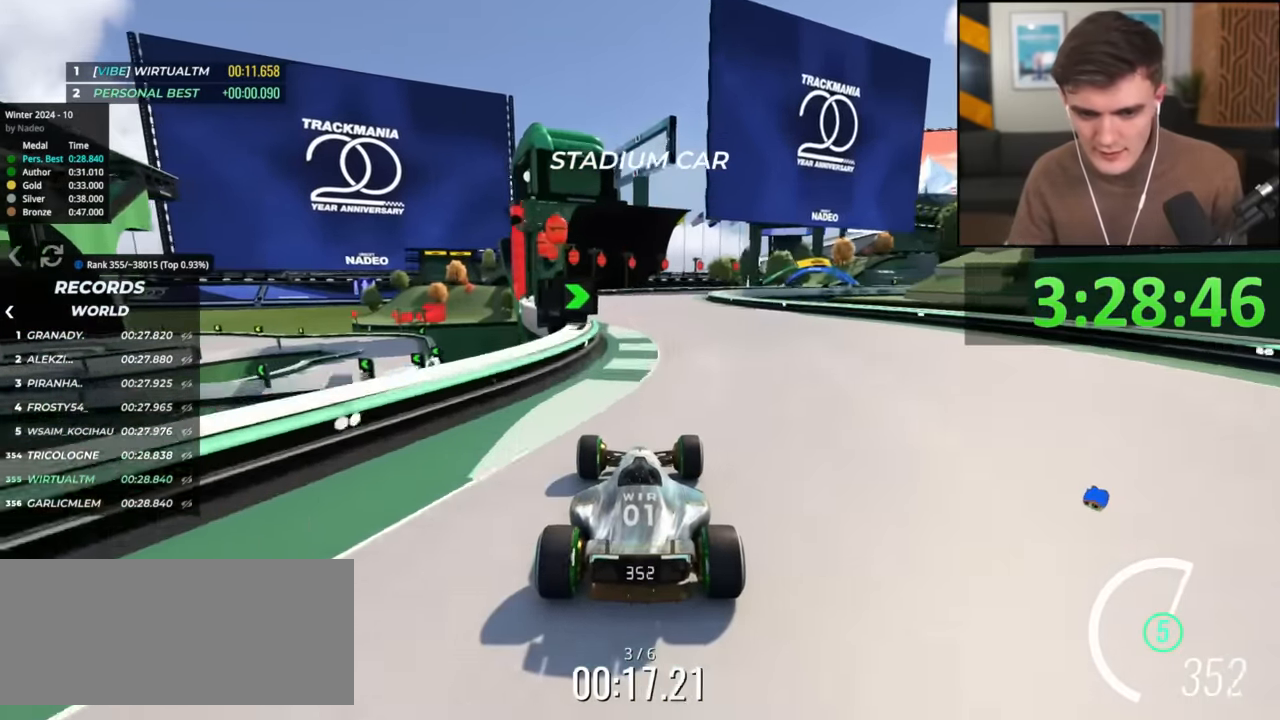
{"keys": ["right", "up"], "events": [[251, "right", "down"], [301, "right", "up"], [351, "right", "down"]]}
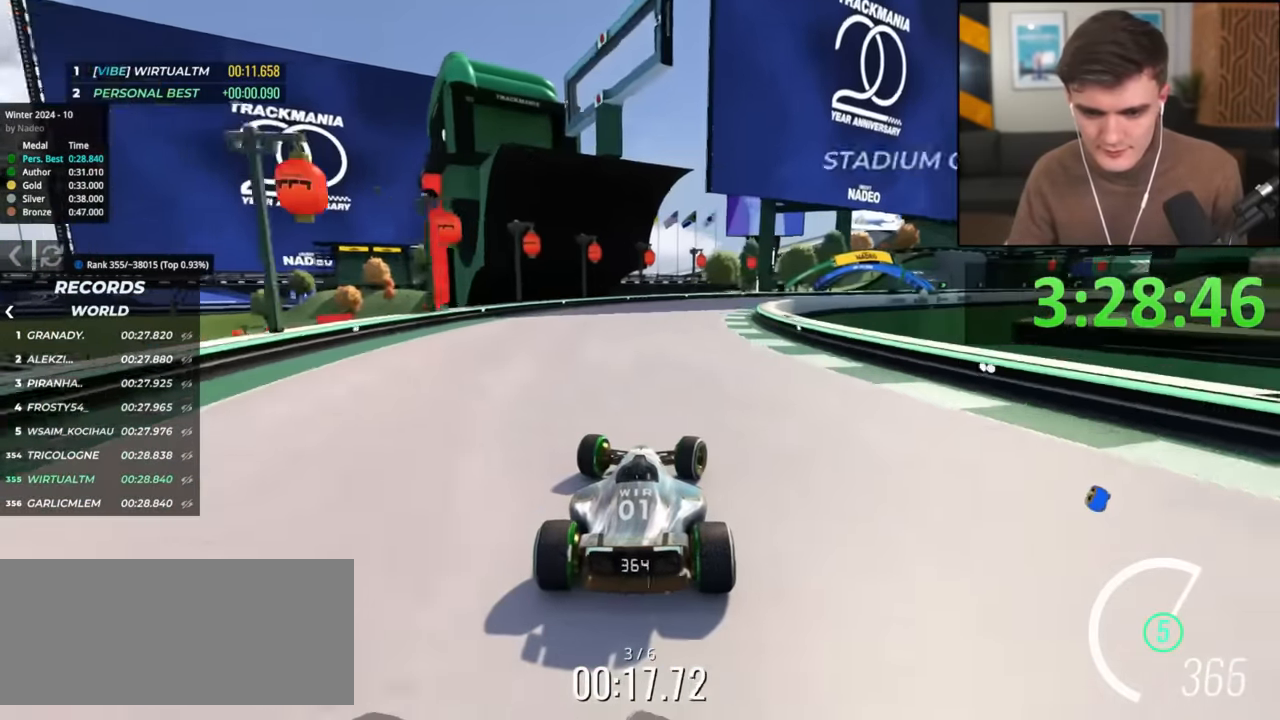
{"keys": ["right", "up"], "events": [[267, "right", "up"], [300, "right", "down"]]}
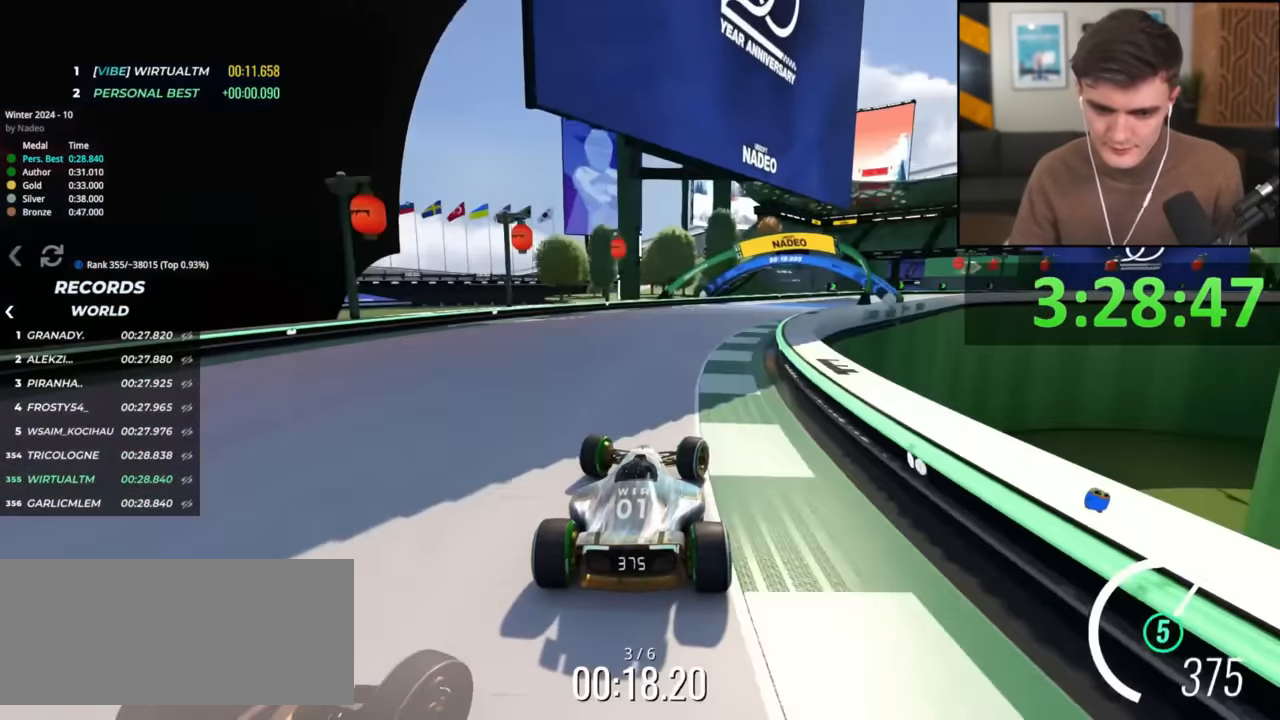
{"keys": ["right", "up"], "events": []}
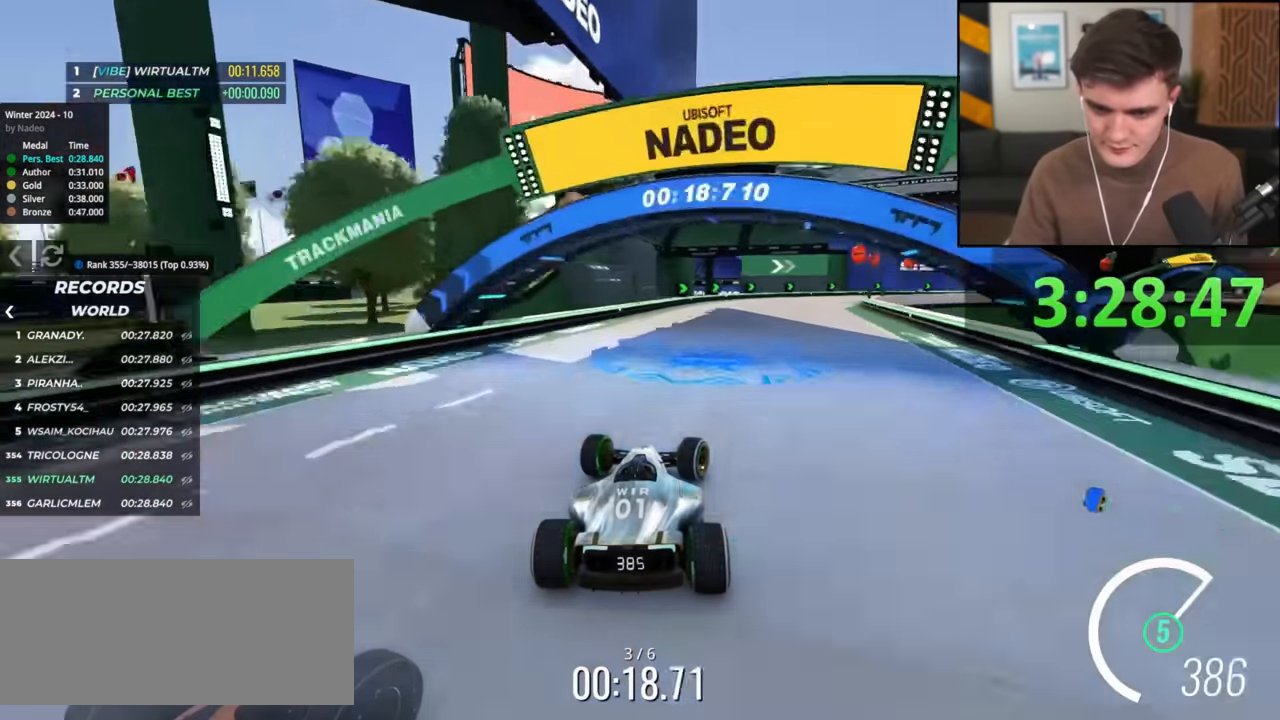
{"keys": ["right"], "events": [[167, "up", "up"], [300, "up", "down"], [400, "up", "up"]]}
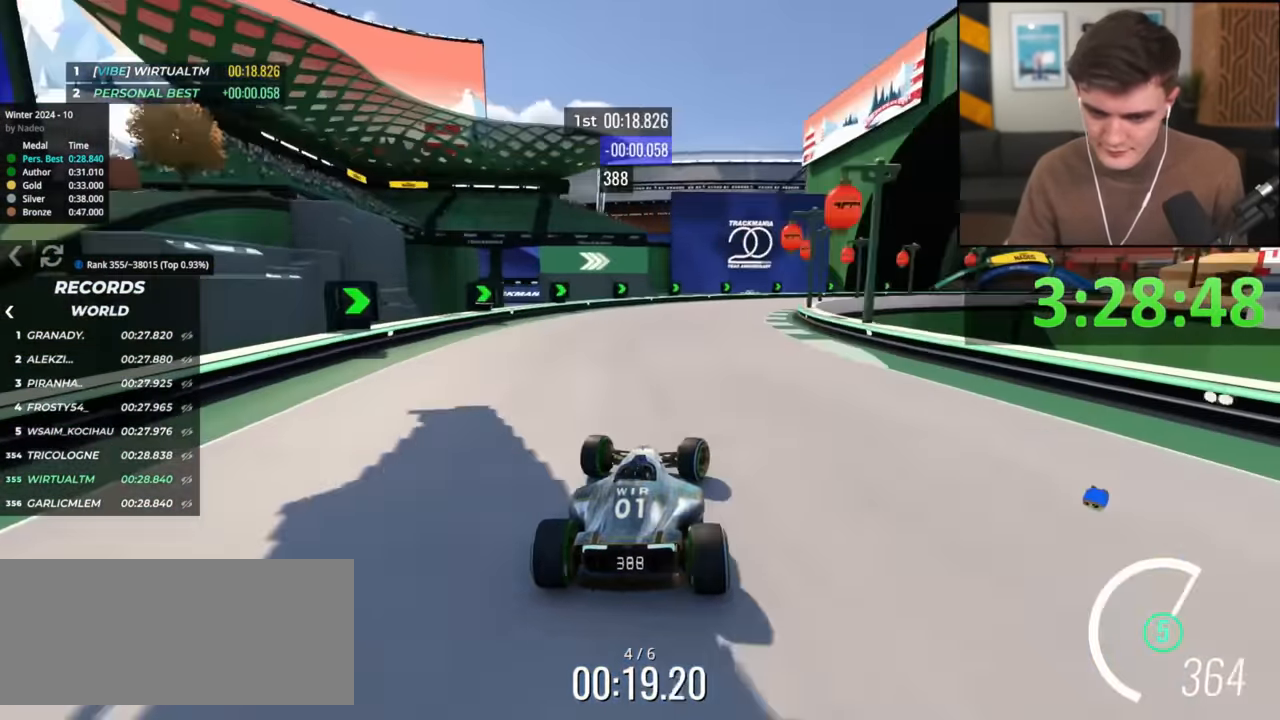
{"keys": ["right", "up"], "events": [[33, "up", "down"]]}
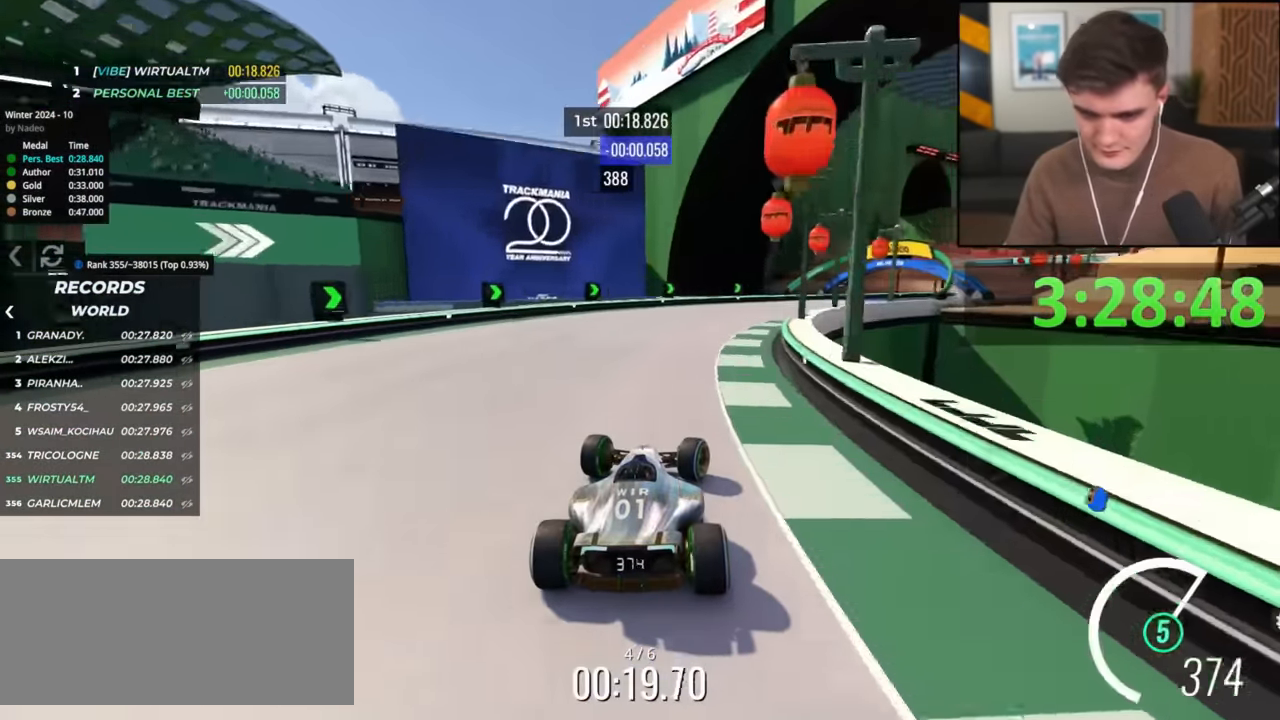
{"keys": ["right", "up"], "events": [[334, "up", "up"], [384, "up", "down"]]}